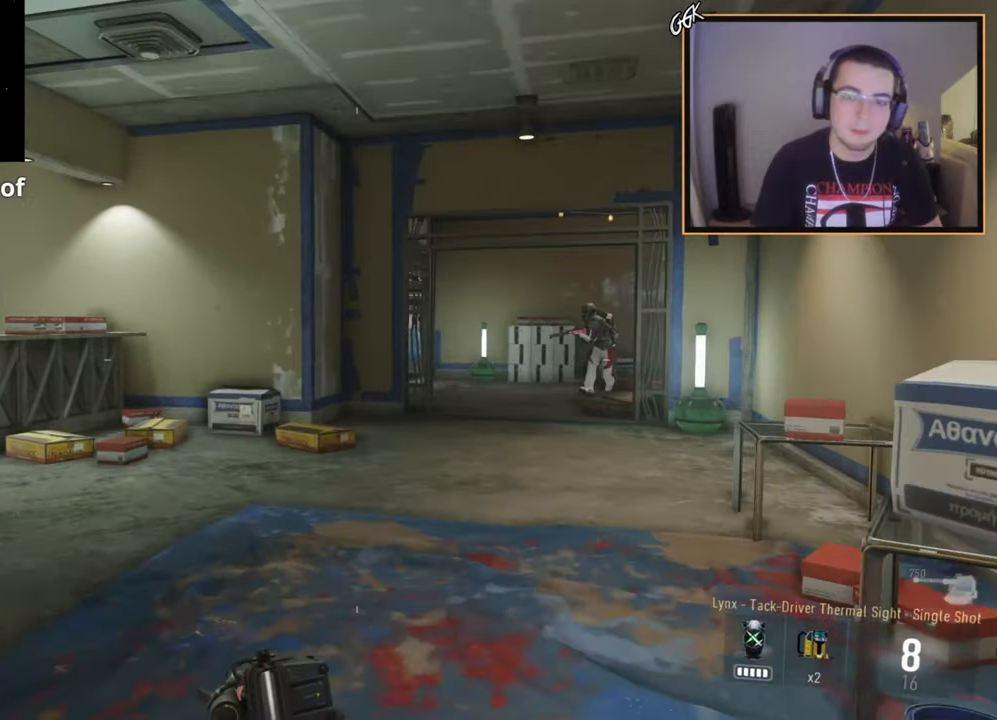
Gameplay with a controller (PlayStation layout); each line is a JSON object with the inputs held at the frame after it. "events" lists button and stick changes between this image and that frame as [ms after this image, input, new state], when the widget could be followed in between.
{"buttons": ["L2"], "left_stick": "center", "right_stick": "center", "events": [[134, "right_stick", "right"], [234, "right_stick", "center"], [334, "L2", "down"], [367, "left_stick", "center"]]}
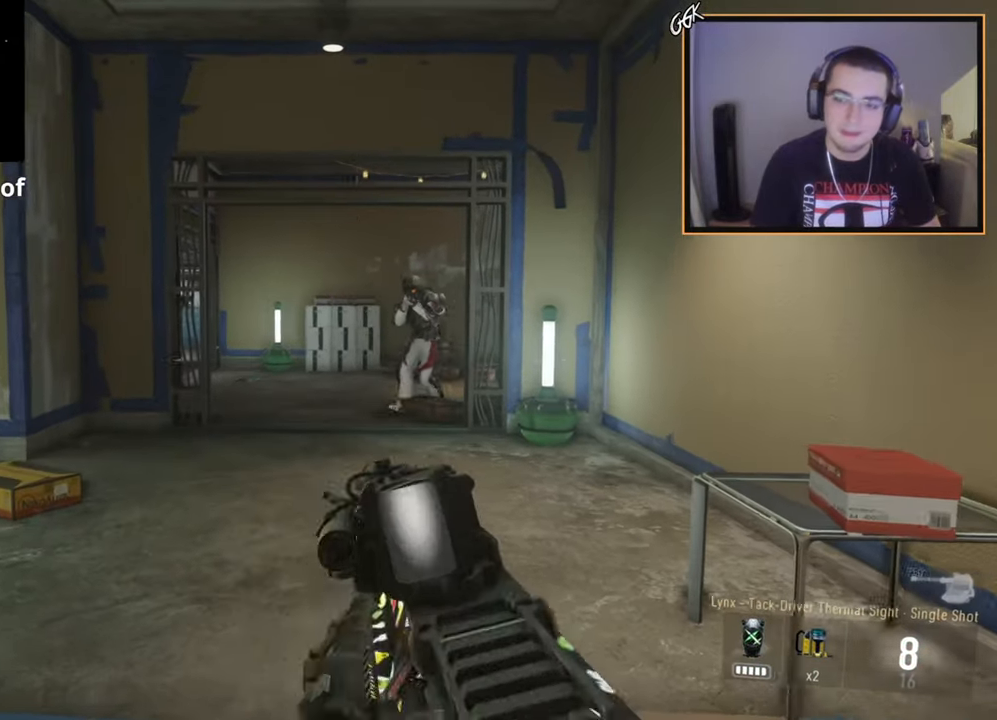
{"buttons": [], "left_stick": "up-left", "right_stick": "center", "events": [[16, "L3", "down"], [217, "left_stick", "up-left"], [217, "right_stick", "up-right"], [283, "R2", "down"], [317, "right_stick", "center"], [367, "L3", "up"], [433, "L2", "up"], [450, "R2", "up"]]}
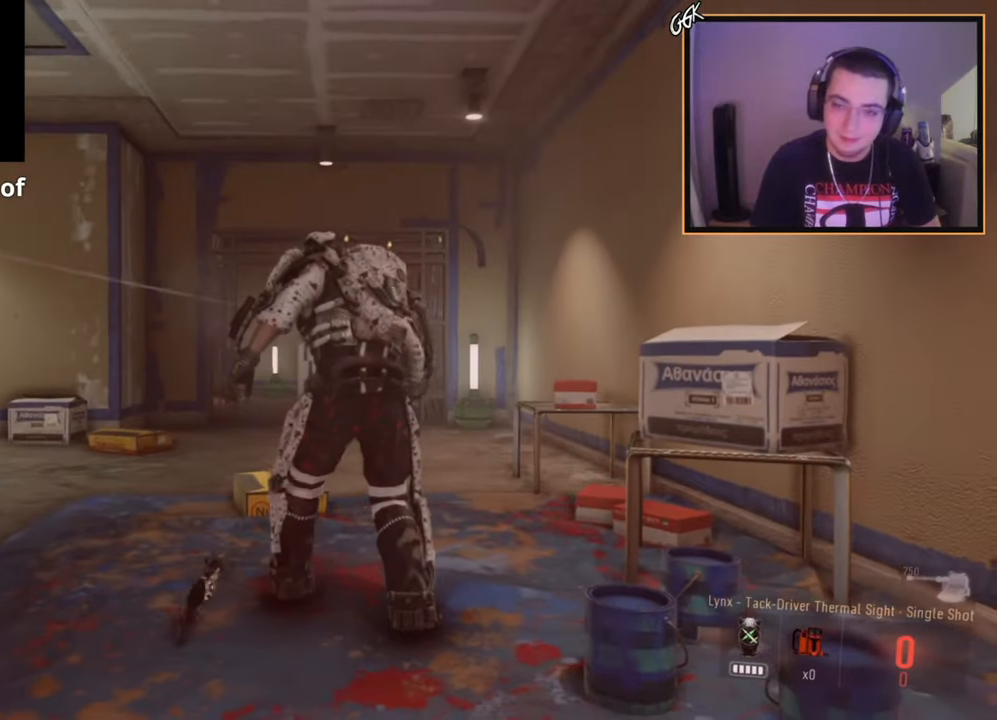
{"buttons": ["SQUARE"], "left_stick": "up", "right_stick": "center", "events": [[17, "left_stick", "center"], [234, "SQUARE", "down"], [334, "SQUARE", "up"], [384, "left_stick", "up"], [434, "SQUARE", "down"]]}
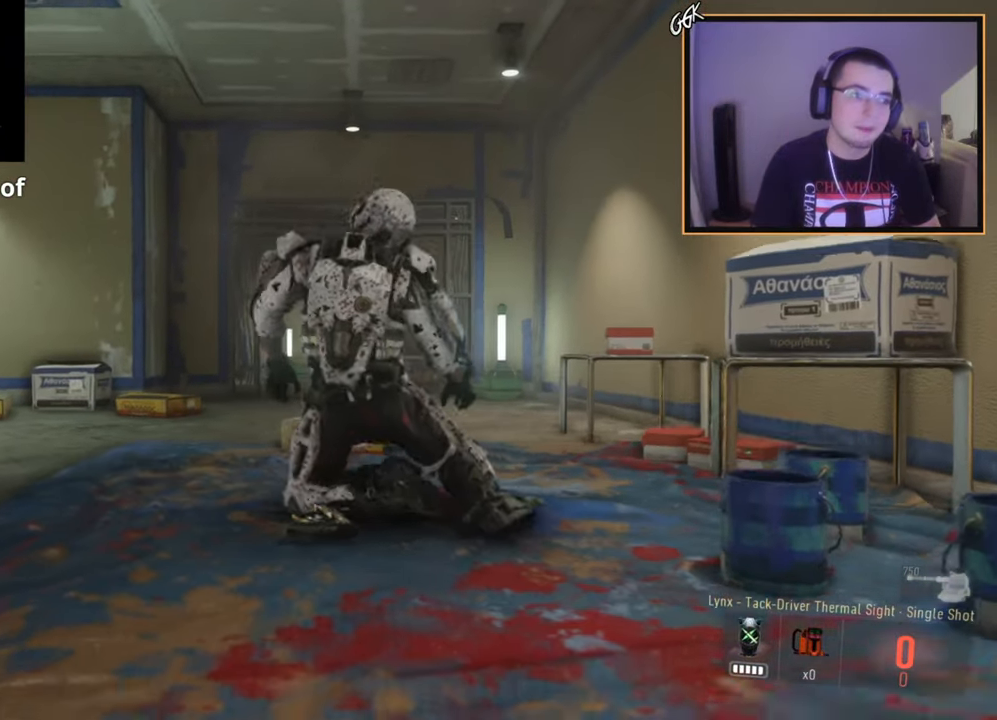
{"buttons": ["SQUARE"], "left_stick": "up", "right_stick": "center", "events": [[33, "SQUARE", "up"], [133, "SQUARE", "down"], [200, "SQUARE", "up"], [283, "SQUARE", "down"], [367, "SQUARE", "up"], [450, "SQUARE", "down"]]}
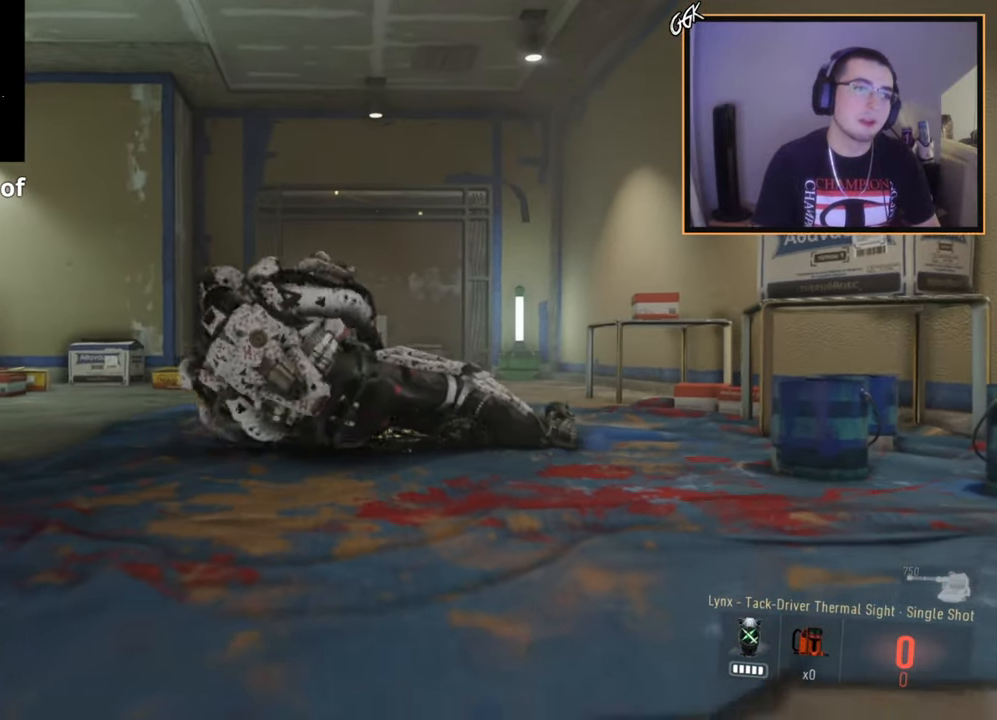
{"buttons": ["SQUARE"], "left_stick": "up", "right_stick": "center", "events": [[34, "SQUARE", "up"], [100, "SQUARE", "down"], [200, "SQUARE", "up"], [234, "SQUARE", "down"], [334, "SQUARE", "up"], [401, "SQUARE", "down"]]}
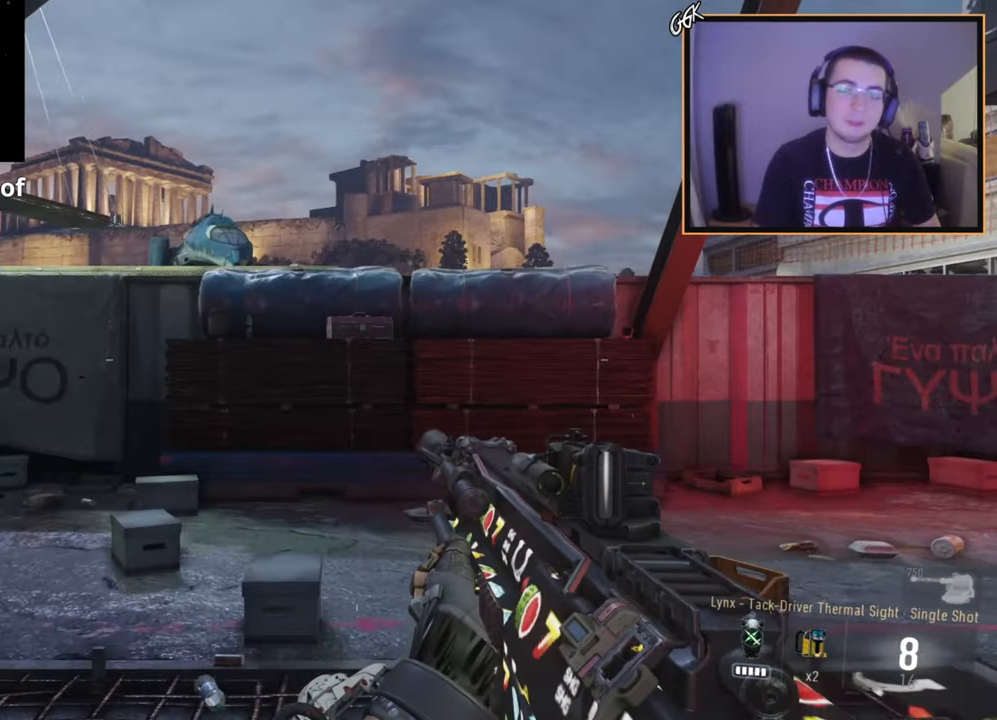
{"buttons": [], "left_stick": "up", "right_stick": "left", "events": [[16, "SQUARE", "up"], [100, "L3", "down"], [300, "L3", "up"], [367, "right_stick", "left"]]}
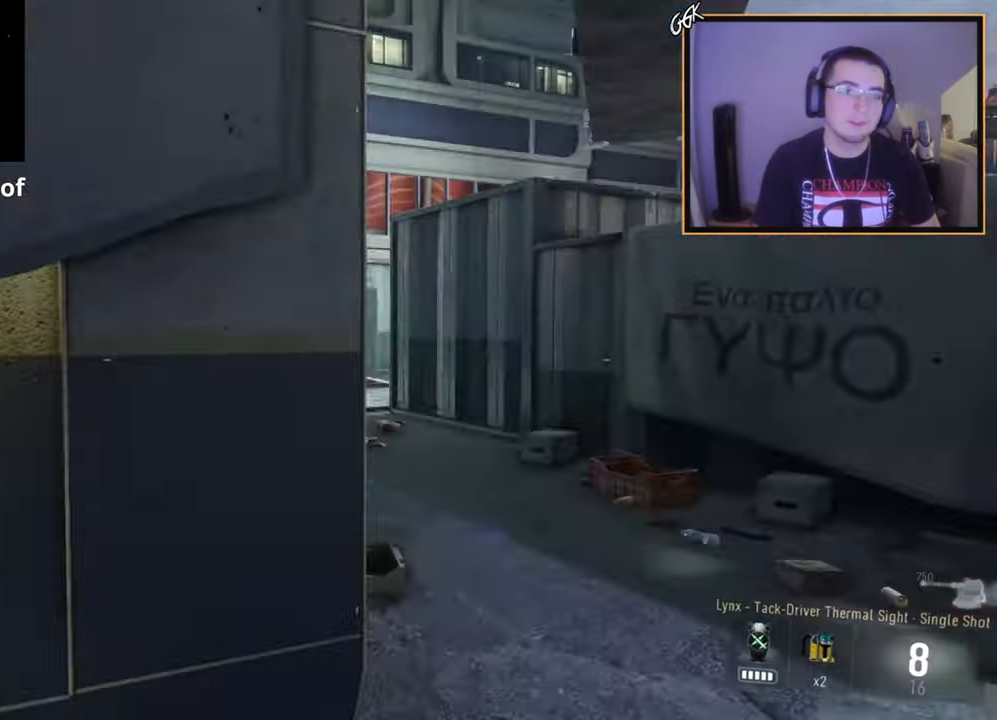
{"buttons": ["L2"], "left_stick": "center", "right_stick": "center", "events": [[17, "right_stick", "center"], [300, "right_stick", "left"], [367, "right_stick", "center"], [434, "L2", "down"], [484, "left_stick", "center"]]}
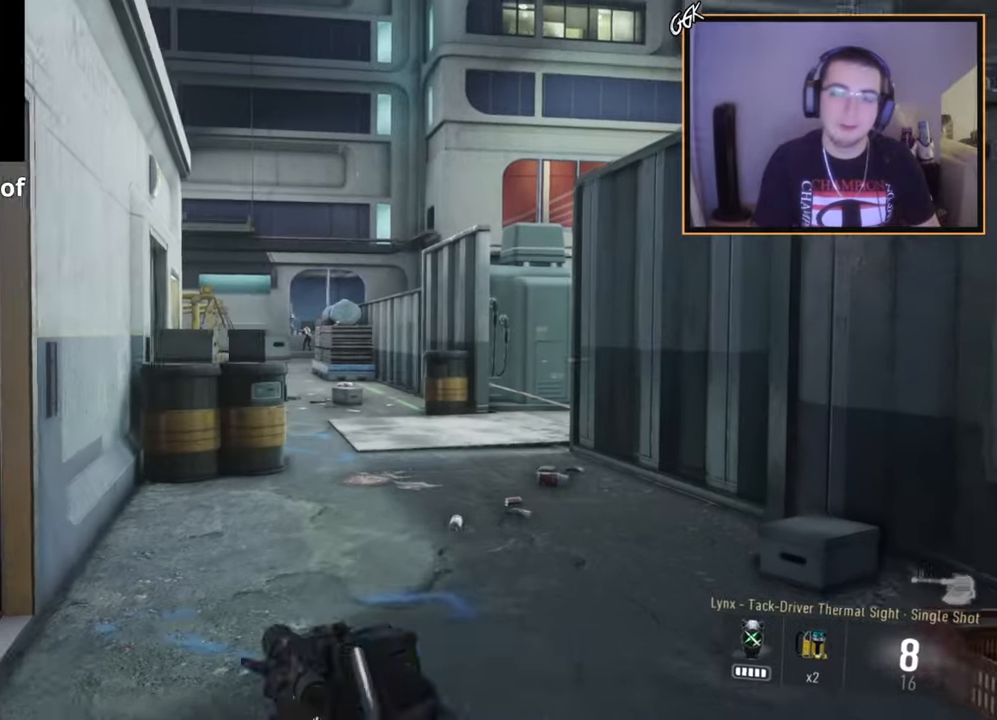
{"buttons": ["L2", "L3"], "left_stick": "up", "right_stick": "center", "events": [[100, "left_stick", "up-left"], [150, "L3", "down"], [283, "right_stick", "left"], [317, "left_stick", "up"], [383, "right_stick", "center"]]}
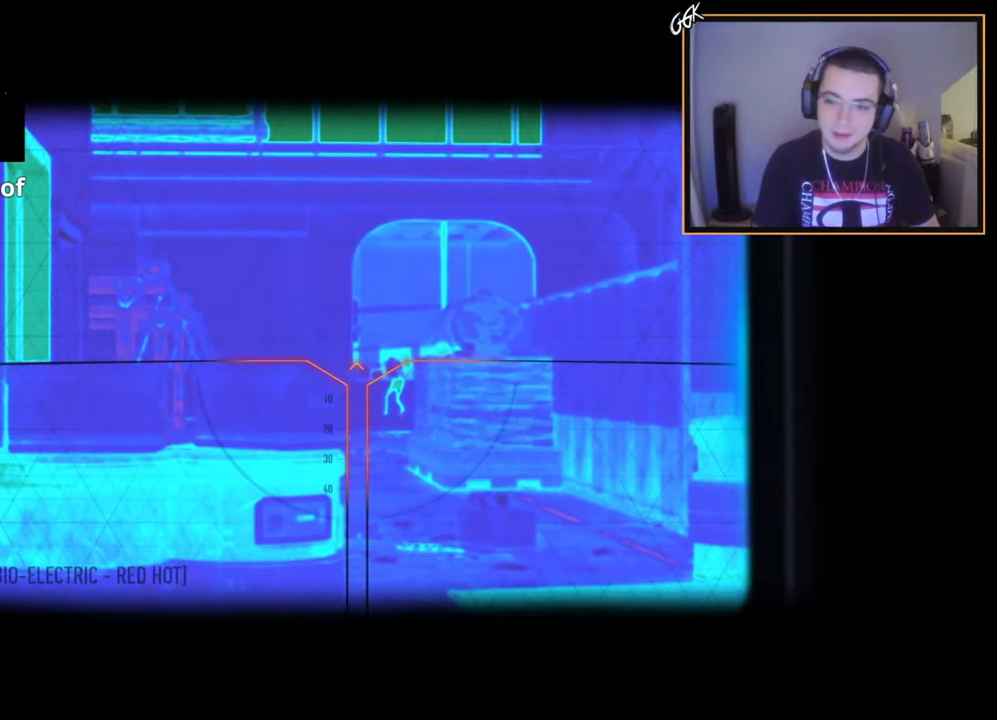
{"buttons": ["L2", "L3"], "left_stick": "center", "right_stick": "center", "events": [[34, "left_stick", "center"], [100, "left_stick", "right"], [117, "right_stick", "down-right"], [167, "right_stick", "center"], [217, "left_stick", "center"], [300, "left_stick", "left"], [367, "right_stick", "left"], [434, "right_stick", "center"], [501, "left_stick", "center"]]}
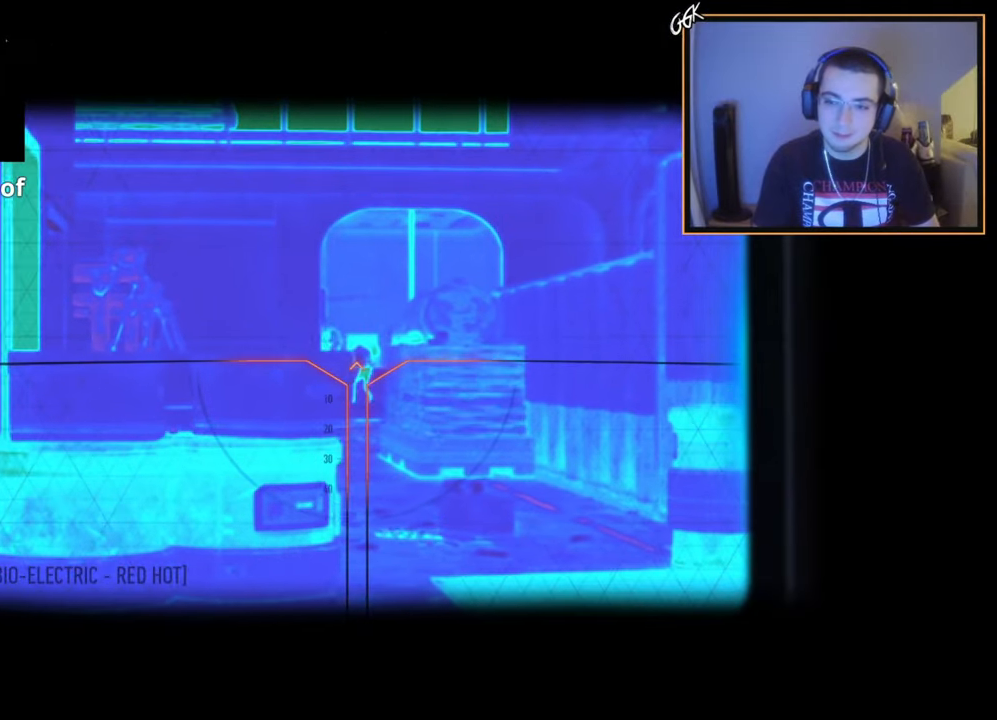
{"buttons": ["L2", "R2", "L3"], "left_stick": "down-right", "right_stick": "center", "events": [[100, "left_stick", "down-right"], [200, "left_stick", "center"], [283, "left_stick", "down-right"], [500, "R2", "down"]]}
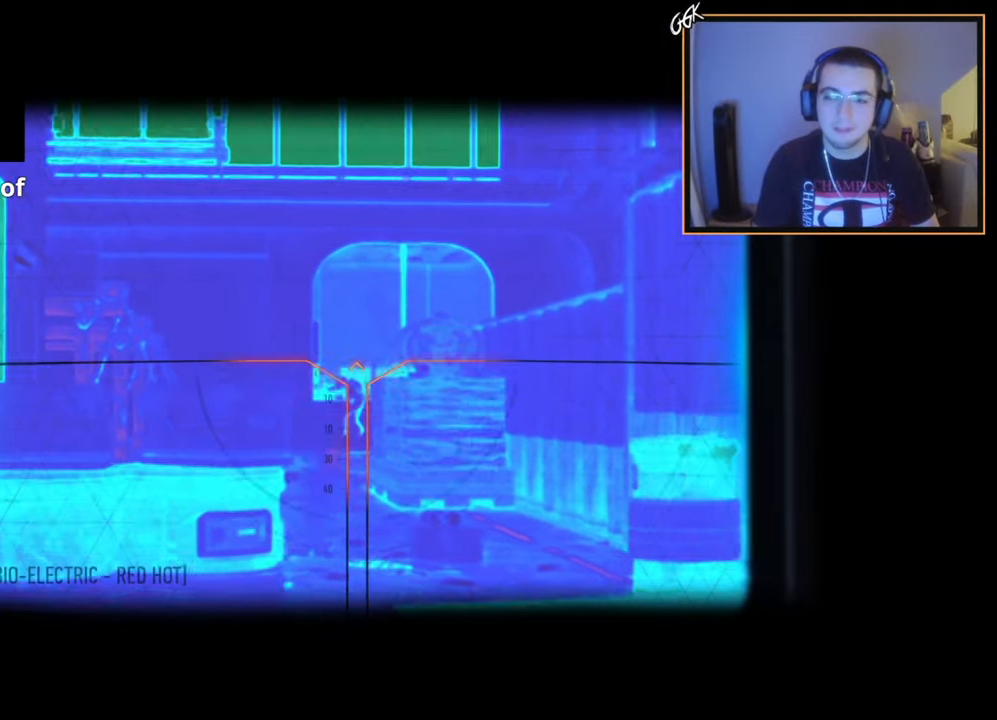
{"buttons": [], "left_stick": "up", "right_stick": "center", "events": [[17, "left_stick", "center"], [100, "L3", "up"], [134, "L2", "up"], [134, "R2", "up"], [150, "left_stick", "up-right"], [284, "left_stick", "up"], [300, "L3", "down"], [484, "L3", "up"]]}
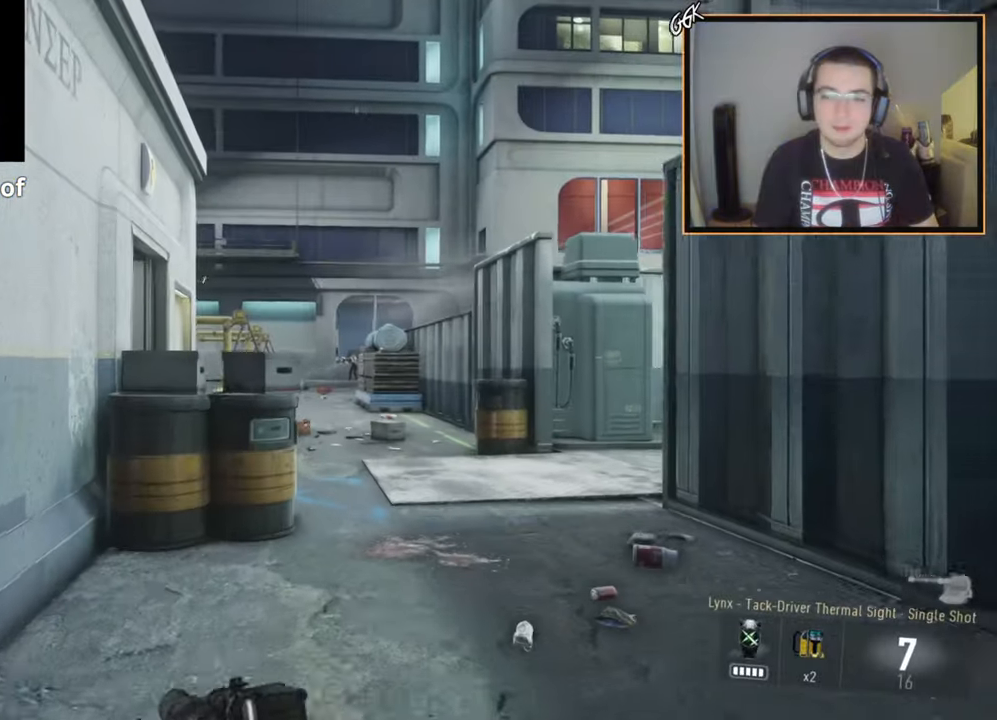
{"buttons": [], "left_stick": "up", "right_stick": "center", "events": []}
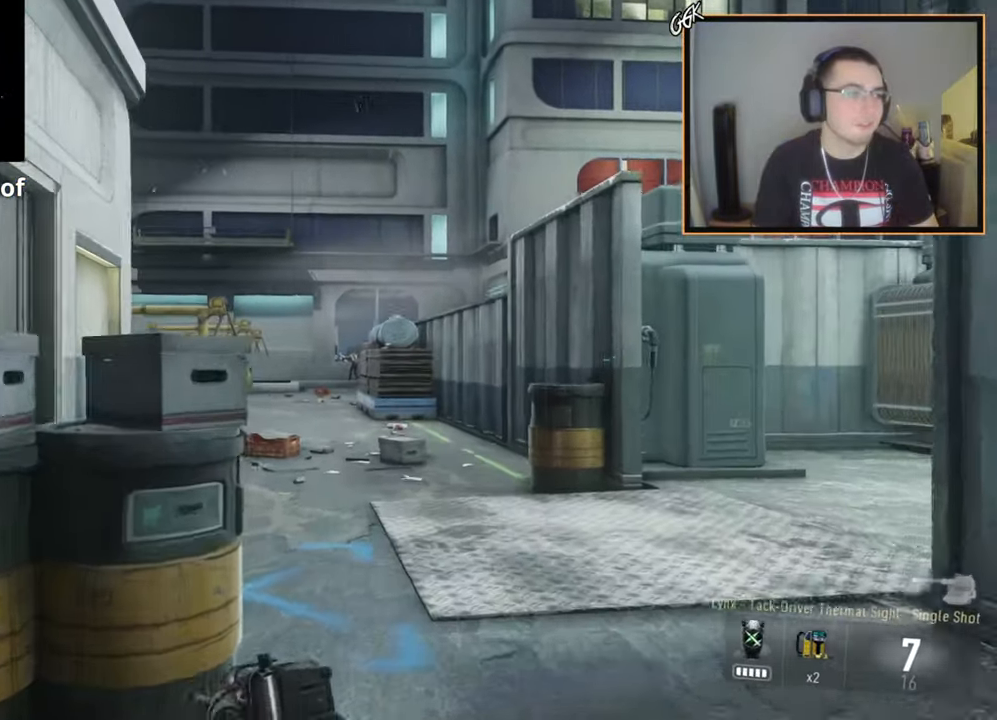
{"buttons": [], "left_stick": "up", "right_stick": "right", "events": [[100, "right_stick", "right"], [234, "right_stick", "center"], [484, "right_stick", "right"]]}
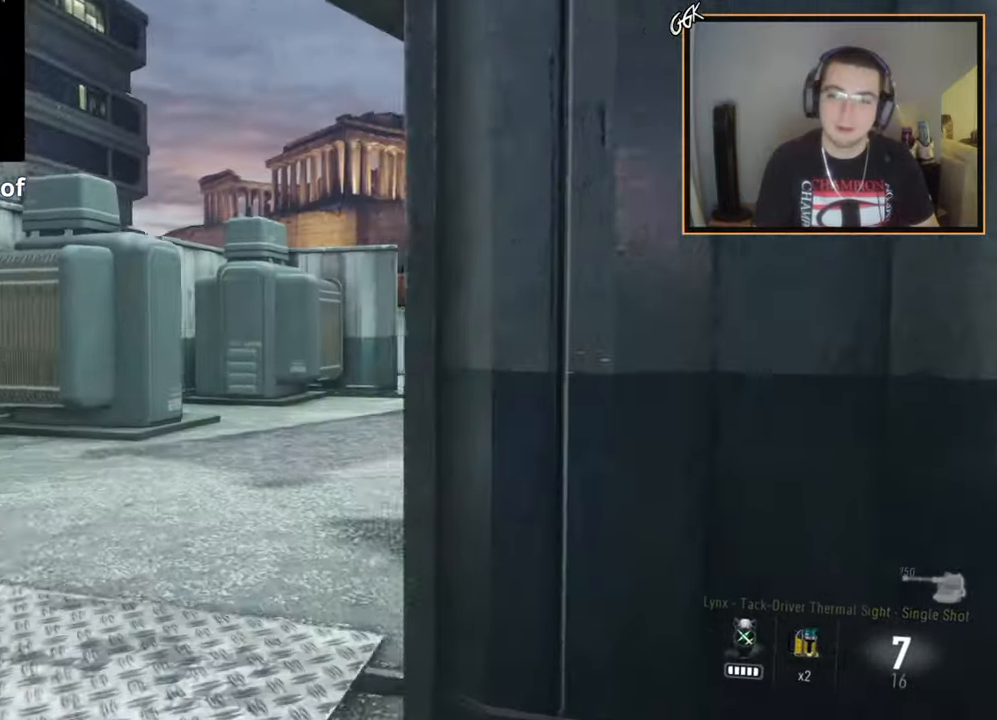
{"buttons": [], "left_stick": "up", "right_stick": "center", "events": [[50, "right_stick", "center"]]}
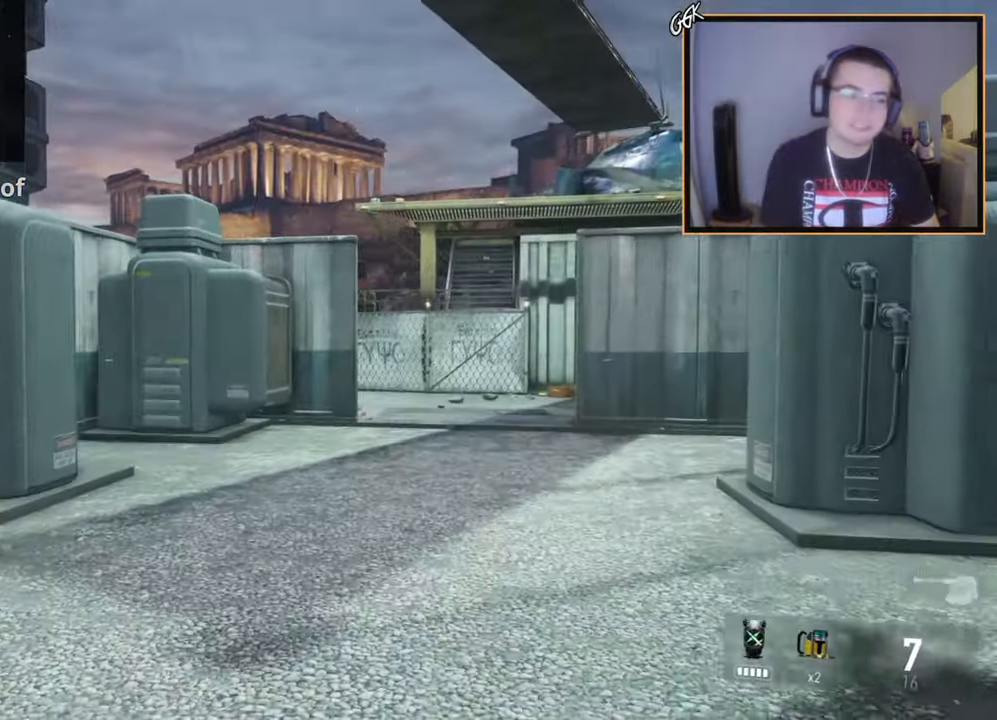
{"buttons": [], "left_stick": "up", "right_stick": "center", "events": []}
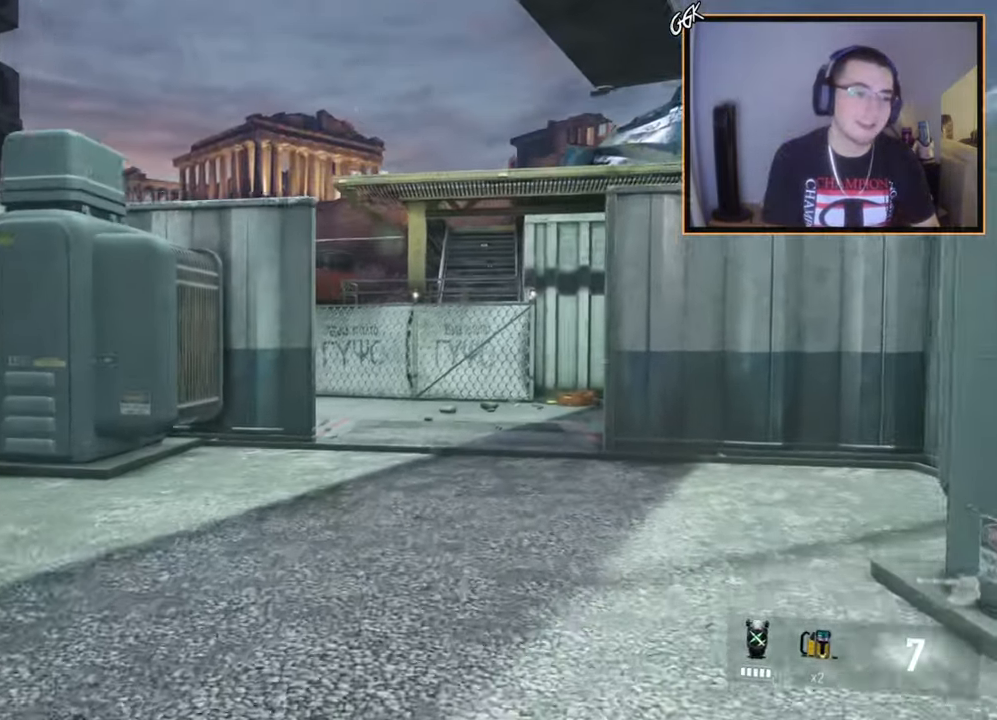
{"buttons": [], "left_stick": "up", "right_stick": "center", "events": []}
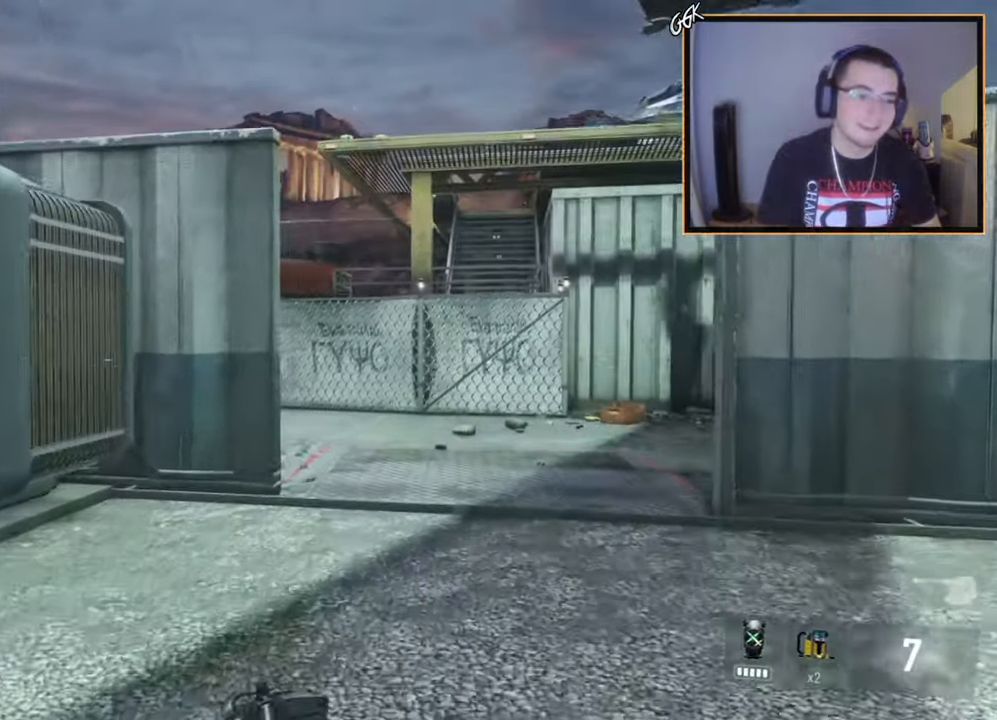
{"buttons": [], "left_stick": "up", "right_stick": "center", "events": []}
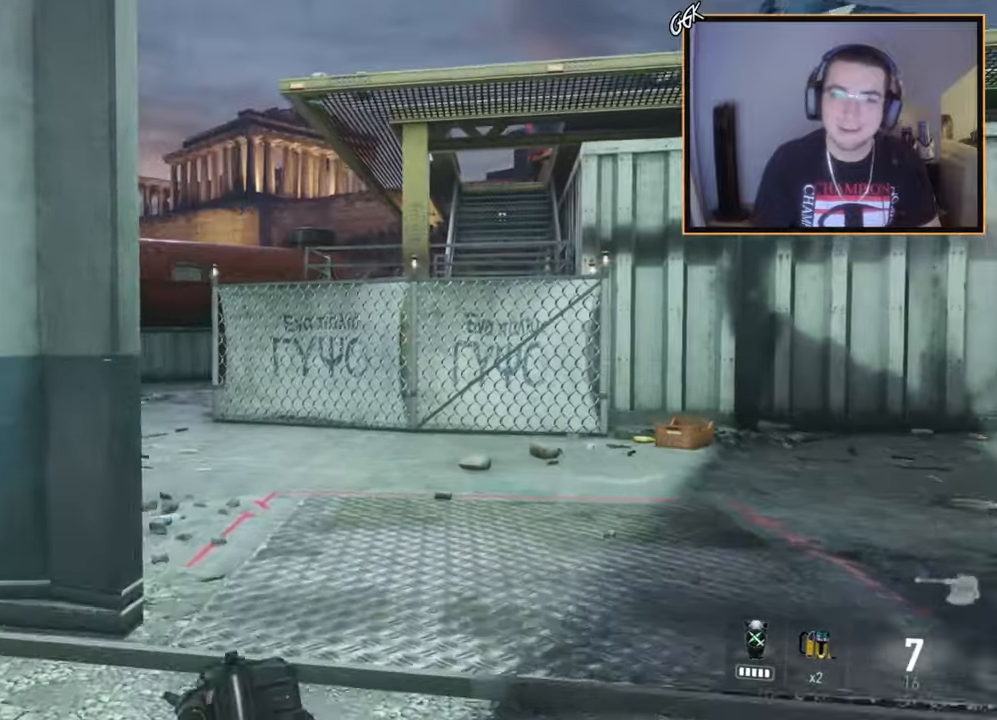
{"buttons": [], "left_stick": "up", "right_stick": "center", "events": [[183, "right_stick", "left"], [317, "right_stick", "center"]]}
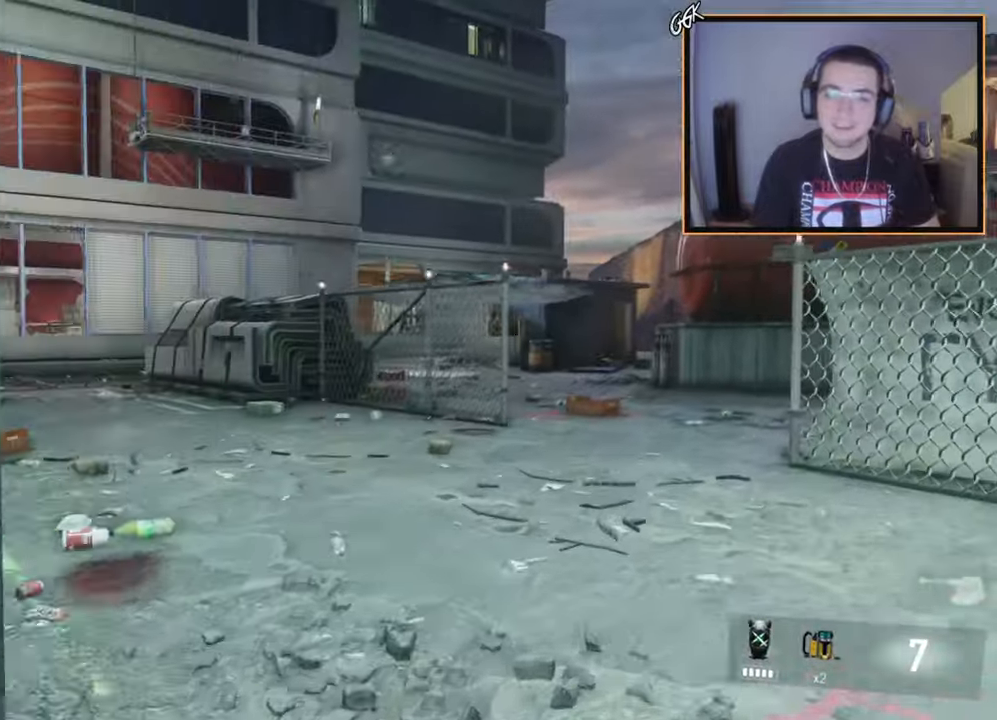
{"buttons": ["CROSS"], "left_stick": "up-right", "right_stick": "center", "events": [[84, "right_stick", "left"], [217, "right_stick", "center"], [401, "left_stick", "up-right"], [434, "CROSS", "down"]]}
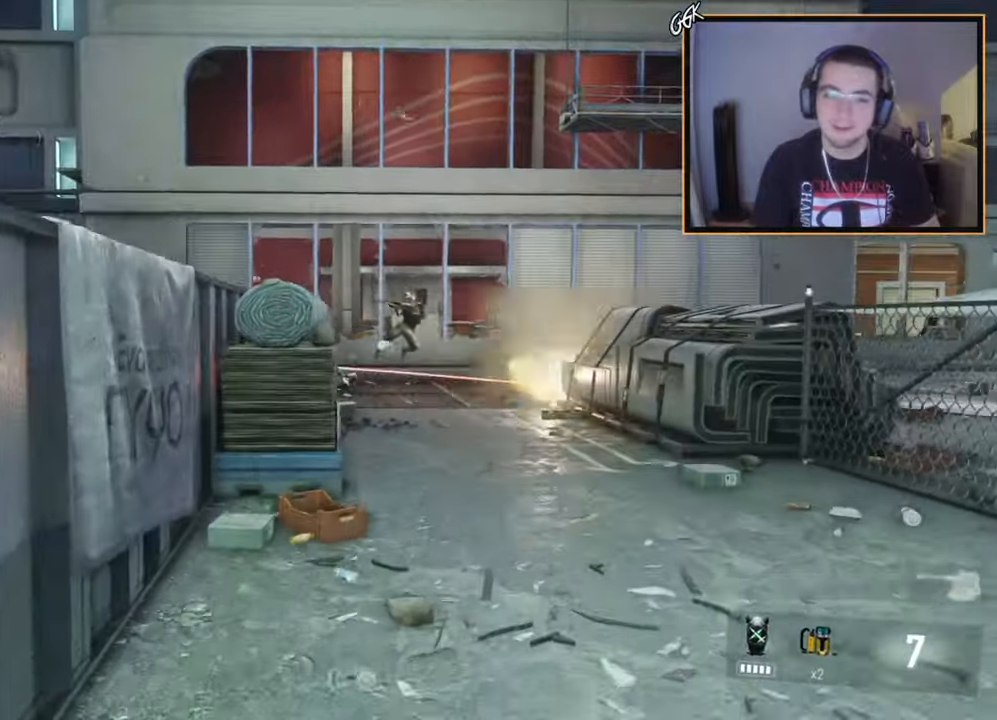
{"buttons": [], "left_stick": "up-right", "right_stick": "center", "events": [[33, "CROSS", "up"], [66, "left_stick", "center"], [116, "L2", "down"], [283, "left_stick", "right"], [350, "L3", "down"], [383, "left_stick", "up-right"], [450, "L2", "up"], [450, "L3", "up"]]}
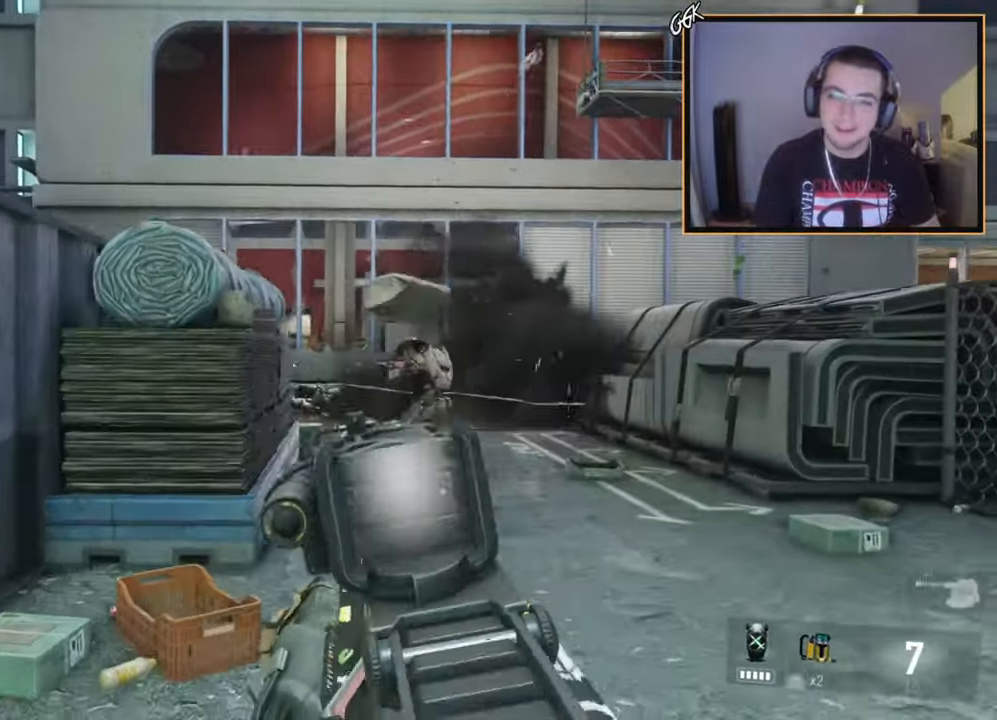
{"buttons": ["L2", "L3"], "left_stick": "right", "right_stick": "right", "events": [[84, "L3", "down"], [150, "L2", "down"], [150, "L3", "up"], [250, "left_stick", "center"], [334, "L3", "down"], [467, "left_stick", "right"], [467, "right_stick", "right"]]}
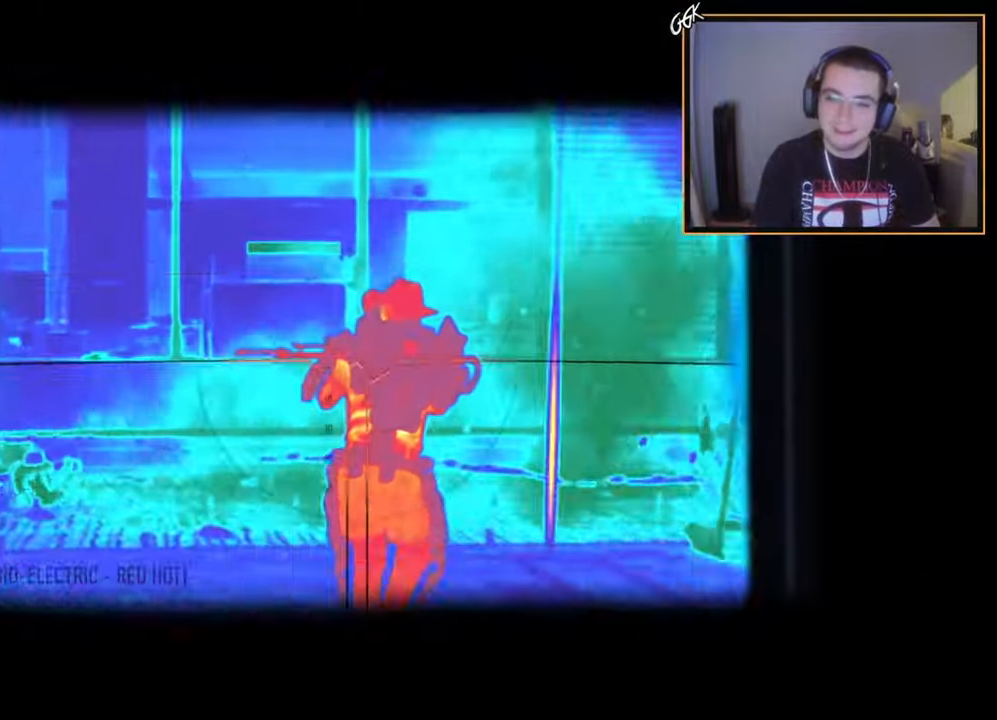
{"buttons": [], "left_stick": "up", "right_stick": "center", "events": [[33, "R2", "down"], [50, "left_stick", "up-right"], [50, "right_stick", "center"], [66, "L3", "up"], [100, "L2", "up"], [200, "R2", "up"], [233, "L3", "down"], [417, "left_stick", "up"], [450, "L3", "up"]]}
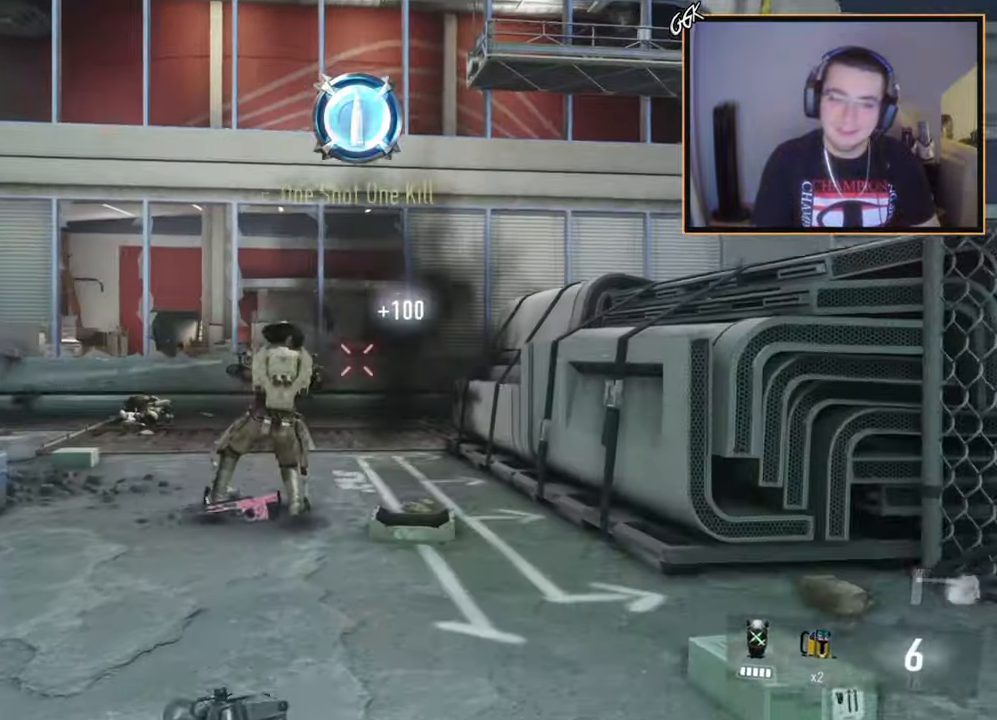
{"buttons": ["L2"], "left_stick": "center", "right_stick": "center", "events": [[17, "right_stick", "left"], [134, "right_stick", "center"], [367, "L2", "down"], [401, "left_stick", "center"]]}
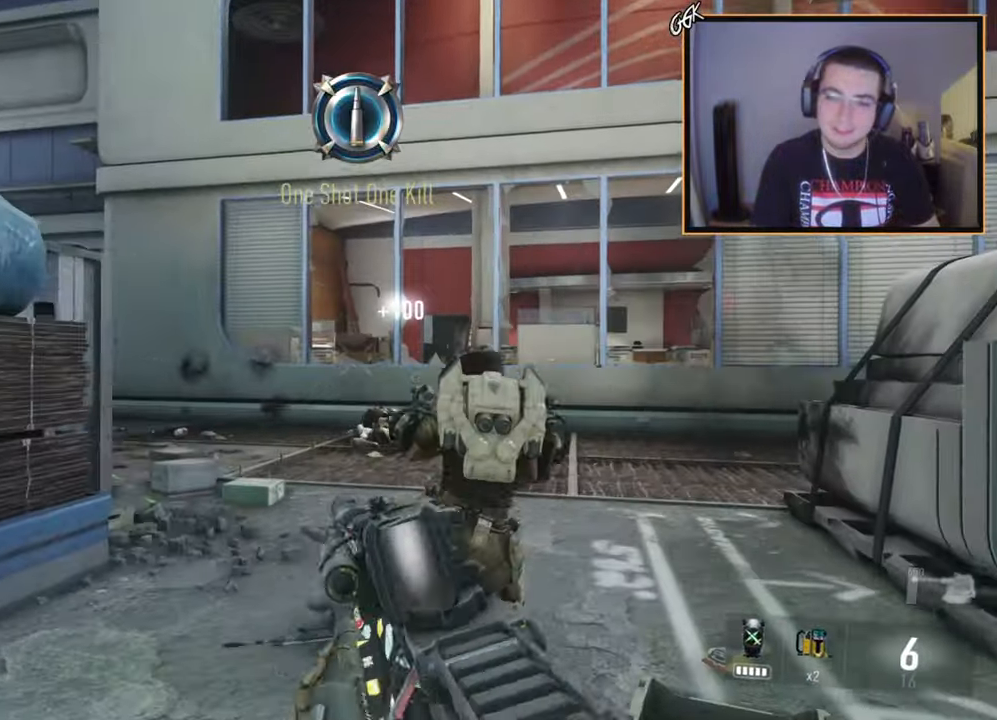
{"buttons": [], "left_stick": "up", "right_stick": "center", "events": [[33, "left_stick", "up-right"], [100, "L2", "up"], [200, "L3", "down"], [200, "right_stick", "left"], [267, "right_stick", "center"], [333, "left_stick", "up"], [367, "L3", "up"]]}
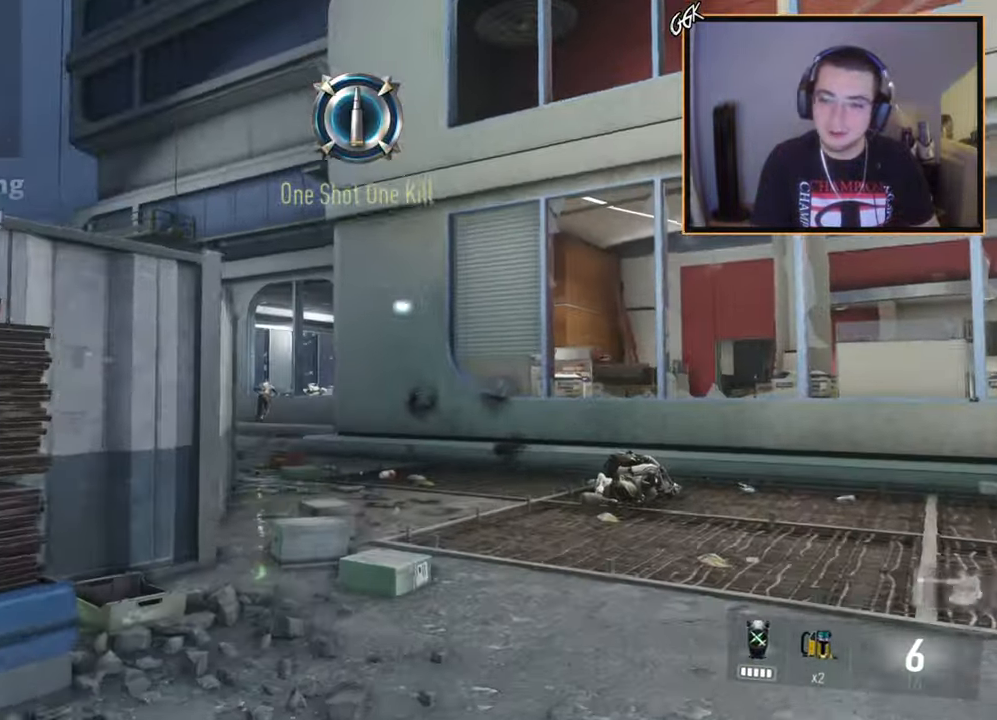
{"buttons": ["L2"], "left_stick": "center", "right_stick": "center", "events": [[84, "right_stick", "left"], [134, "right_stick", "center"], [334, "L2", "down"], [351, "right_stick", "left"], [401, "left_stick", "center"], [401, "right_stick", "center"]]}
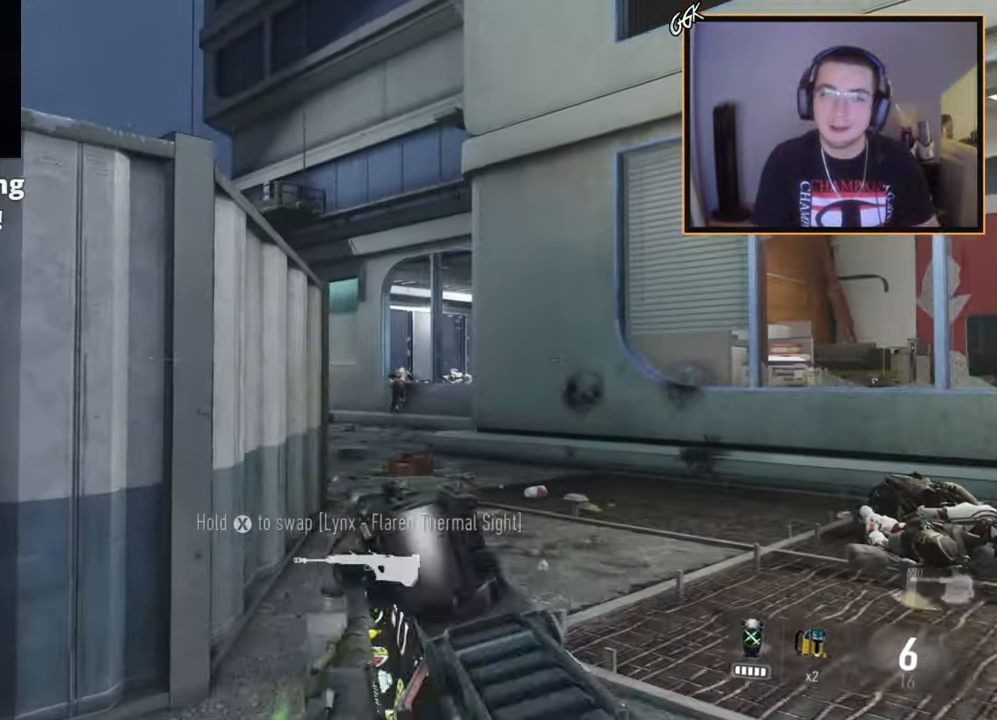
{"buttons": ["L3"], "left_stick": "up", "right_stick": "center", "events": [[33, "left_stick", "up"], [233, "L2", "up"], [433, "L3", "down"]]}
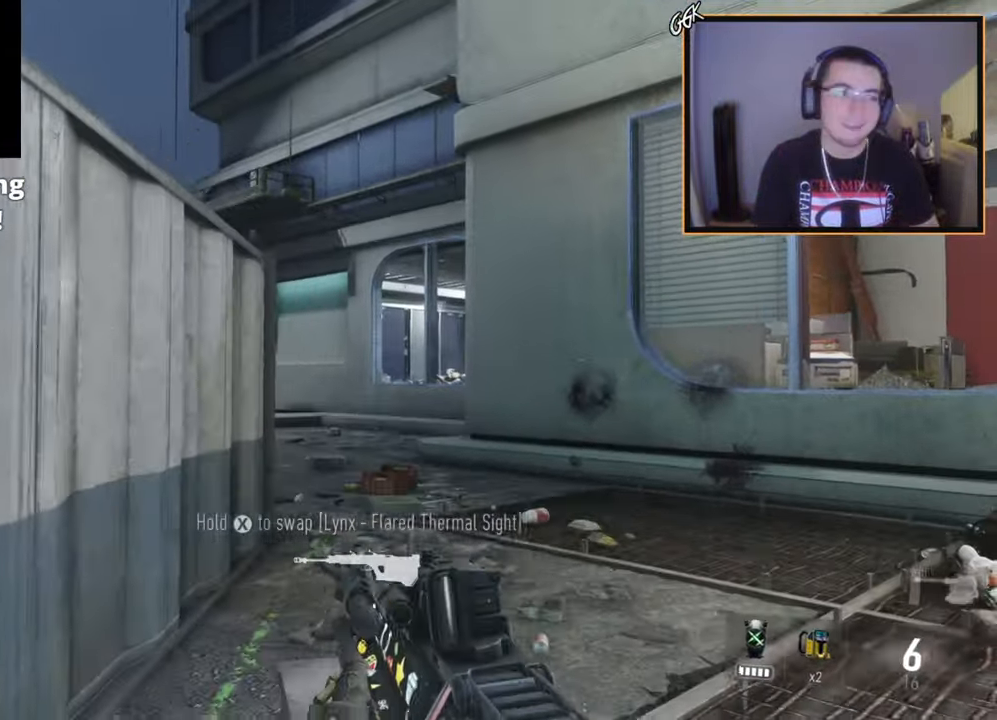
{"buttons": [], "left_stick": "up", "right_stick": "center", "events": [[117, "L3", "up"]]}
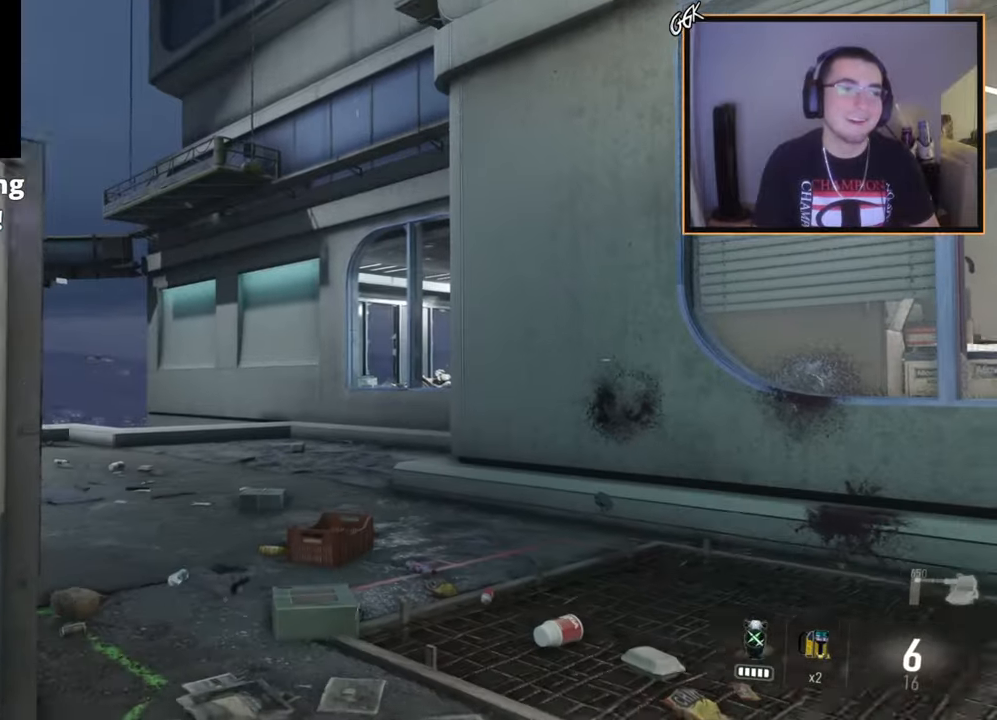
{"buttons": [], "left_stick": "up", "right_stick": "center", "events": []}
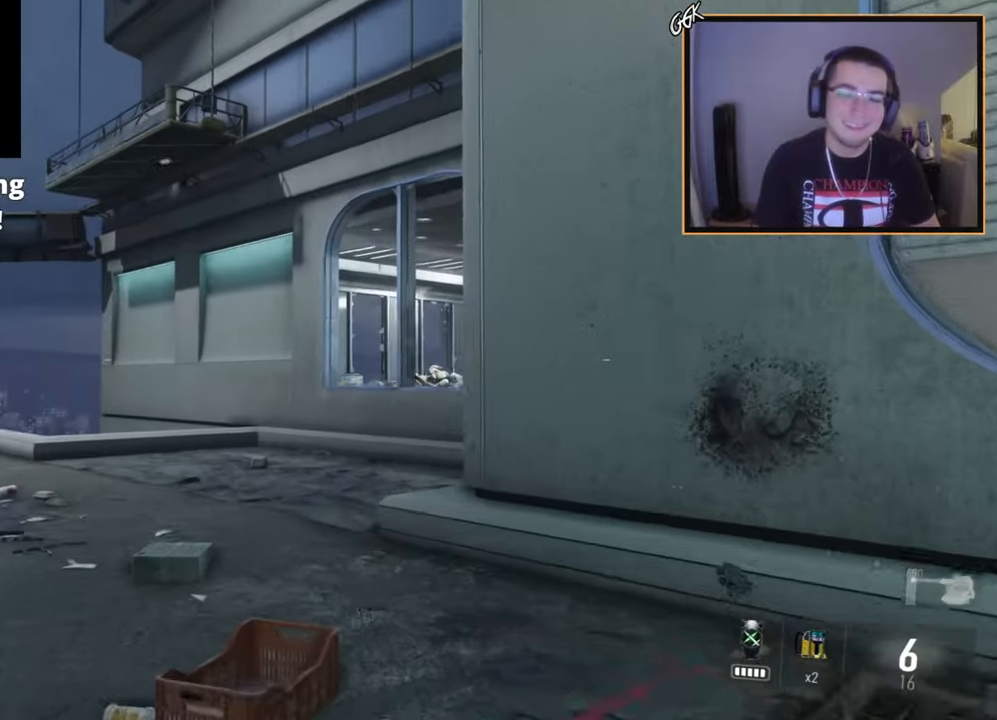
{"buttons": [], "left_stick": "up-right", "right_stick": "center", "events": [[67, "left_stick", "center"], [134, "left_stick", "up-right"], [250, "L3", "down"], [284, "left_stick", "up"], [451, "L3", "up"], [451, "left_stick", "up-right"]]}